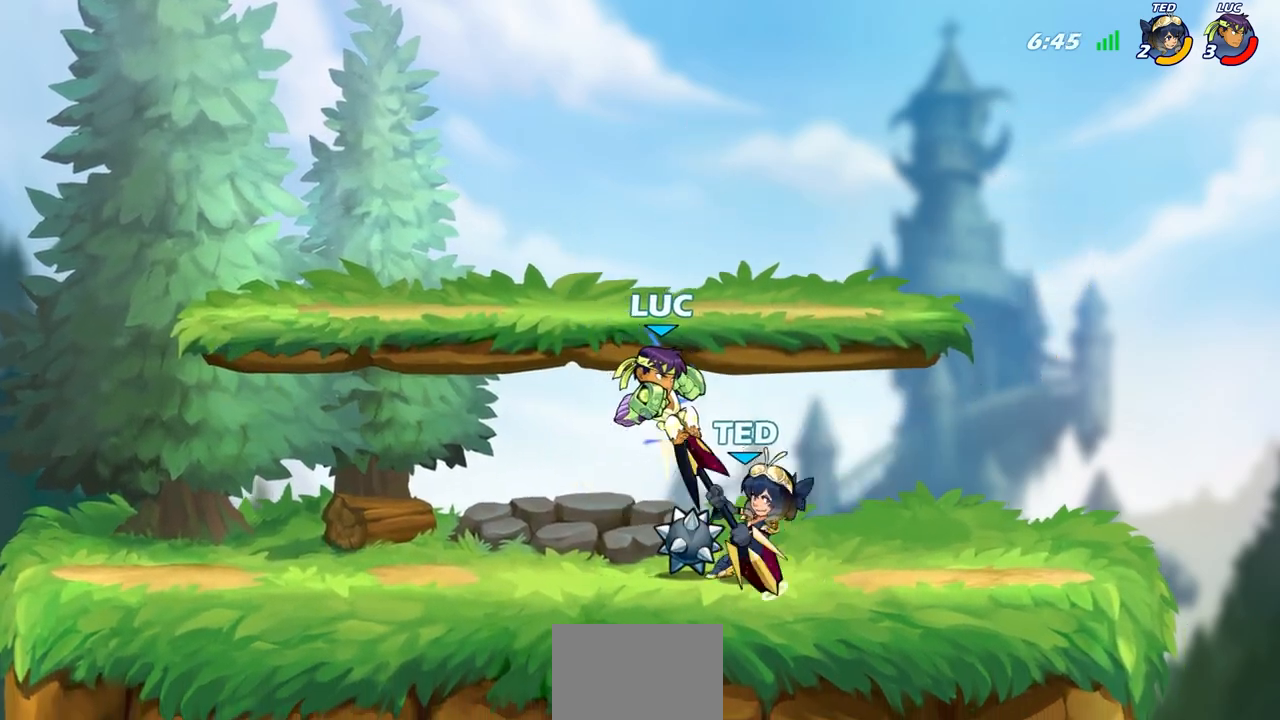
Gameplay with a controller (PlayStation layout); each line is a JSON object with the inputs held at the frame after it. "events" lists button and stick changes between this image and that frame as [ms after this image, input, new state], when the widget could be followed in between.
{"buttons": [], "left_stick": "up-right", "right_stick": "center", "events": [[17, "left_stick", "up-right"], [100, "CROSS", "down"], [217, "left_stick", "up-left"], [333, "CROSS", "up"], [417, "left_stick", "up-right"]]}
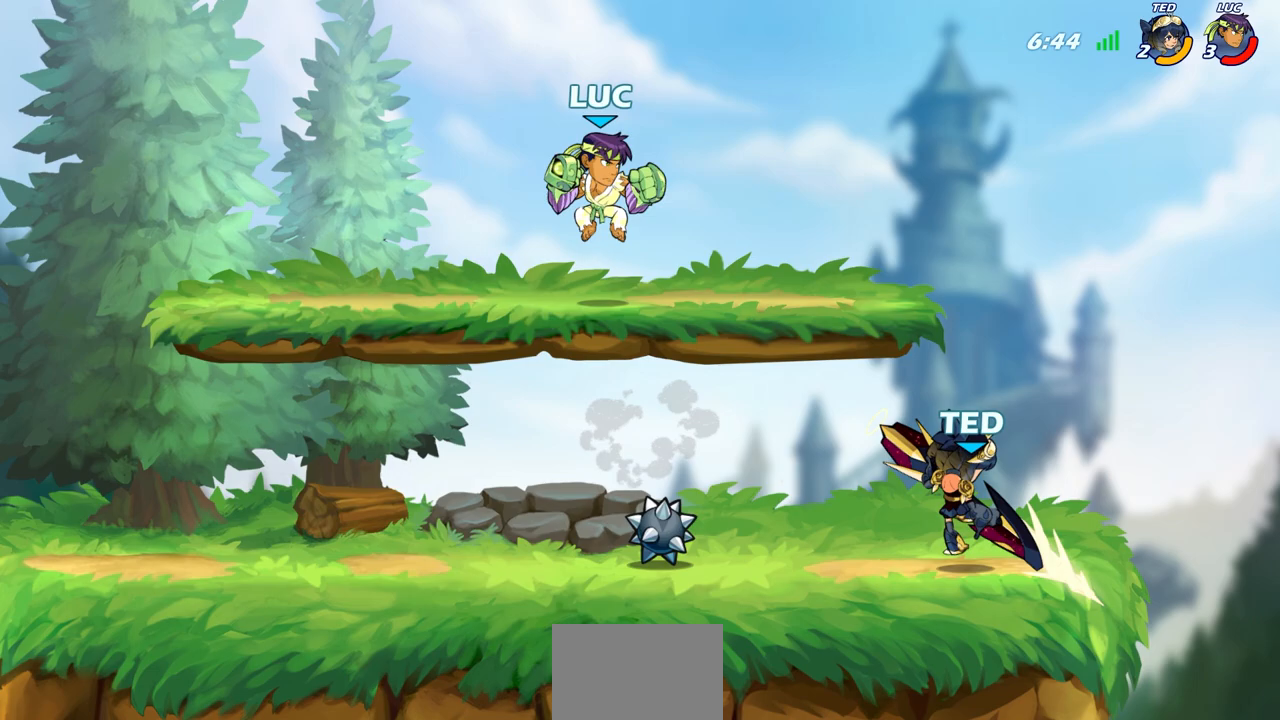
{"buttons": [], "left_stick": "up-right", "right_stick": "center", "events": []}
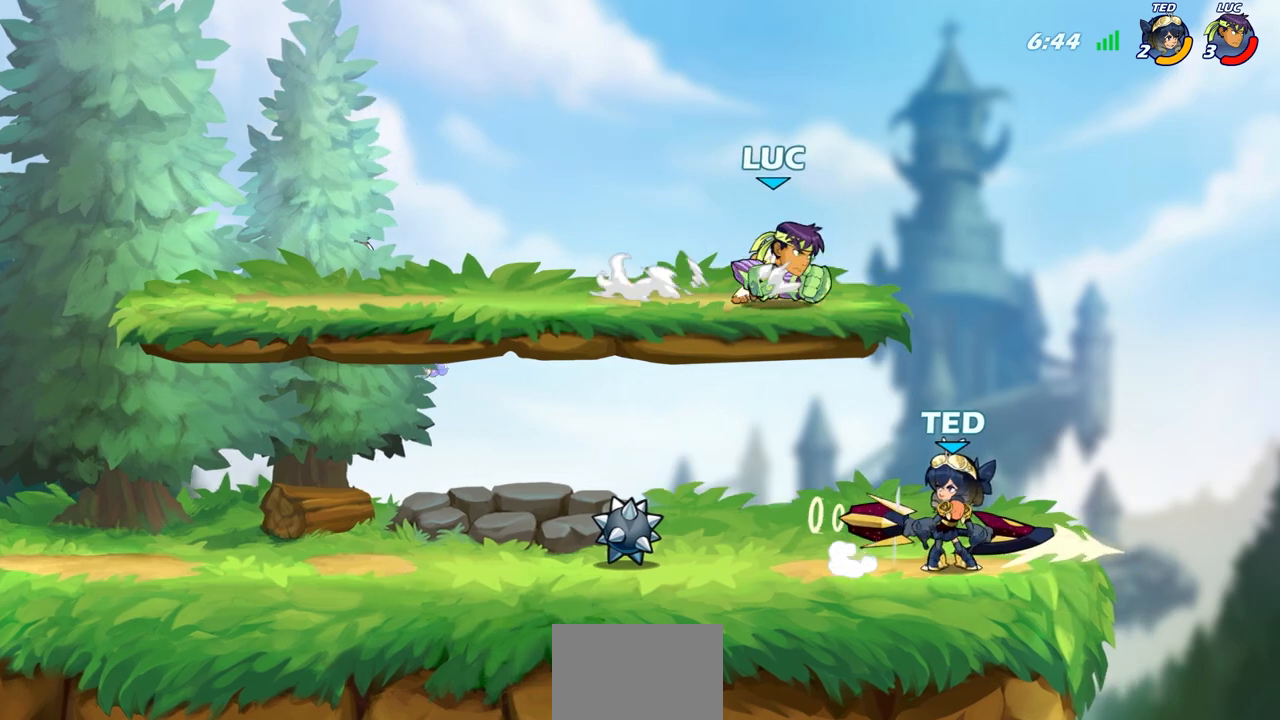
{"buttons": [], "left_stick": "center", "right_stick": "center", "events": [[167, "left_stick", "down-left"], [333, "SQUARE", "down"], [433, "SQUARE", "up"], [433, "left_stick", "center"]]}
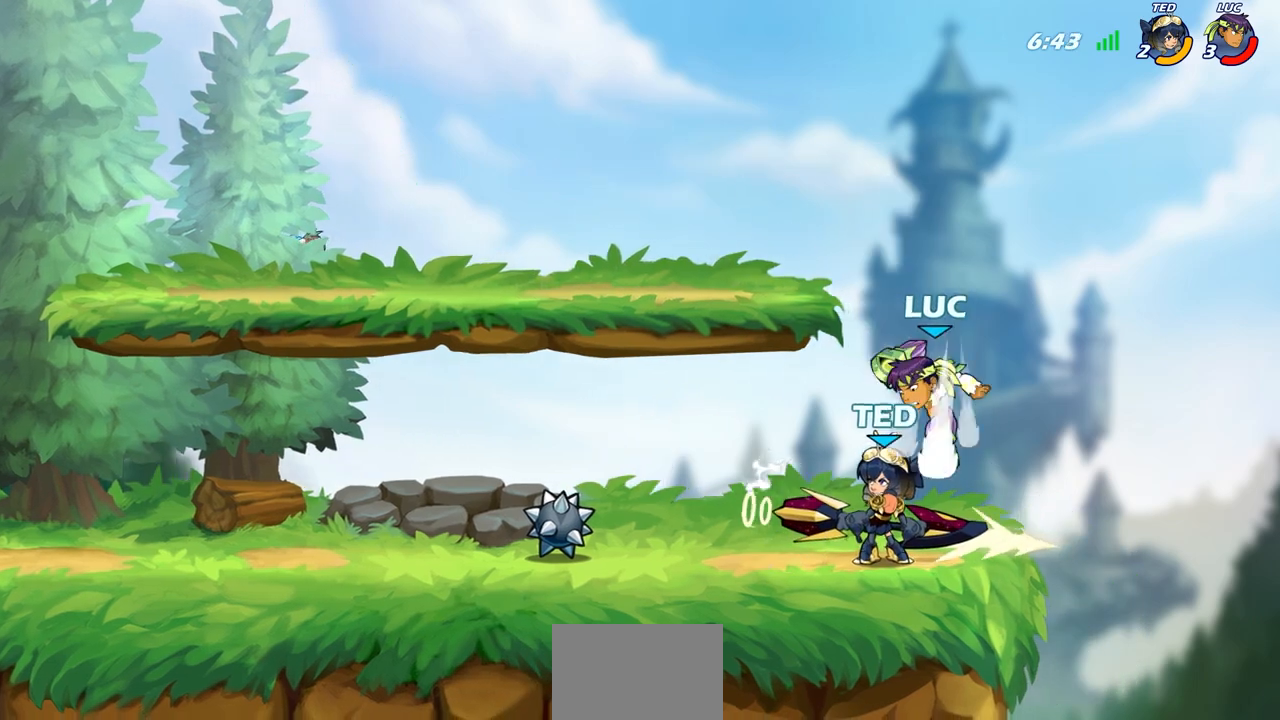
{"buttons": [], "left_stick": "center", "right_stick": "center", "events": []}
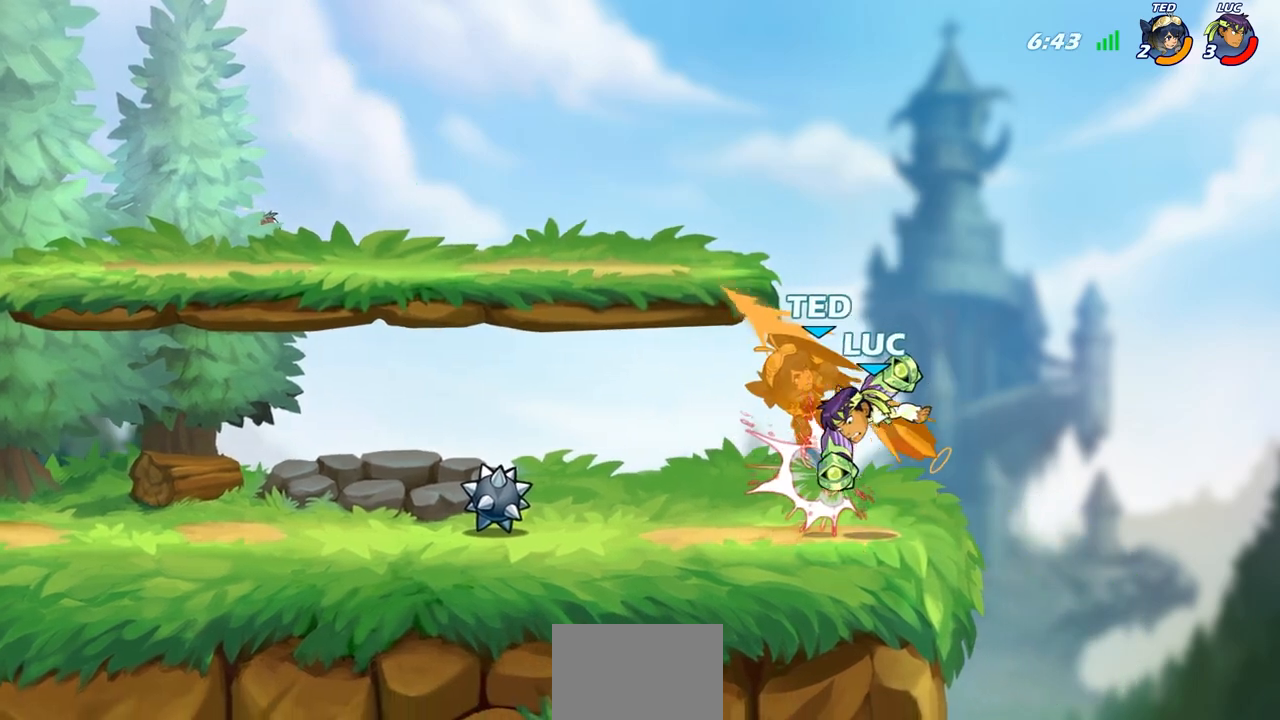
{"buttons": [], "left_stick": "center", "right_stick": "center", "events": [[167, "CIRCLE", "down"], [233, "CIRCLE", "up"]]}
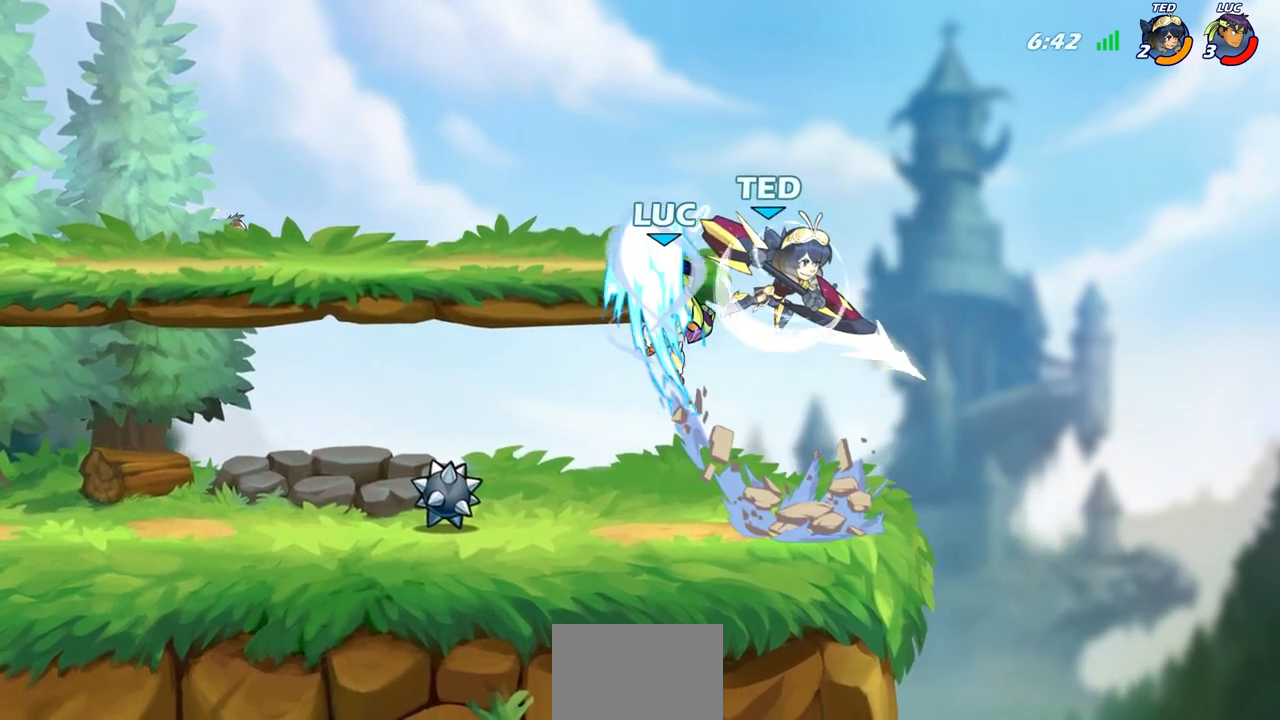
{"buttons": ["CROSS"], "left_stick": "up-right", "right_stick": "center", "events": [[267, "left_stick", "right"], [417, "left_stick", "up-right"], [467, "CROSS", "down"]]}
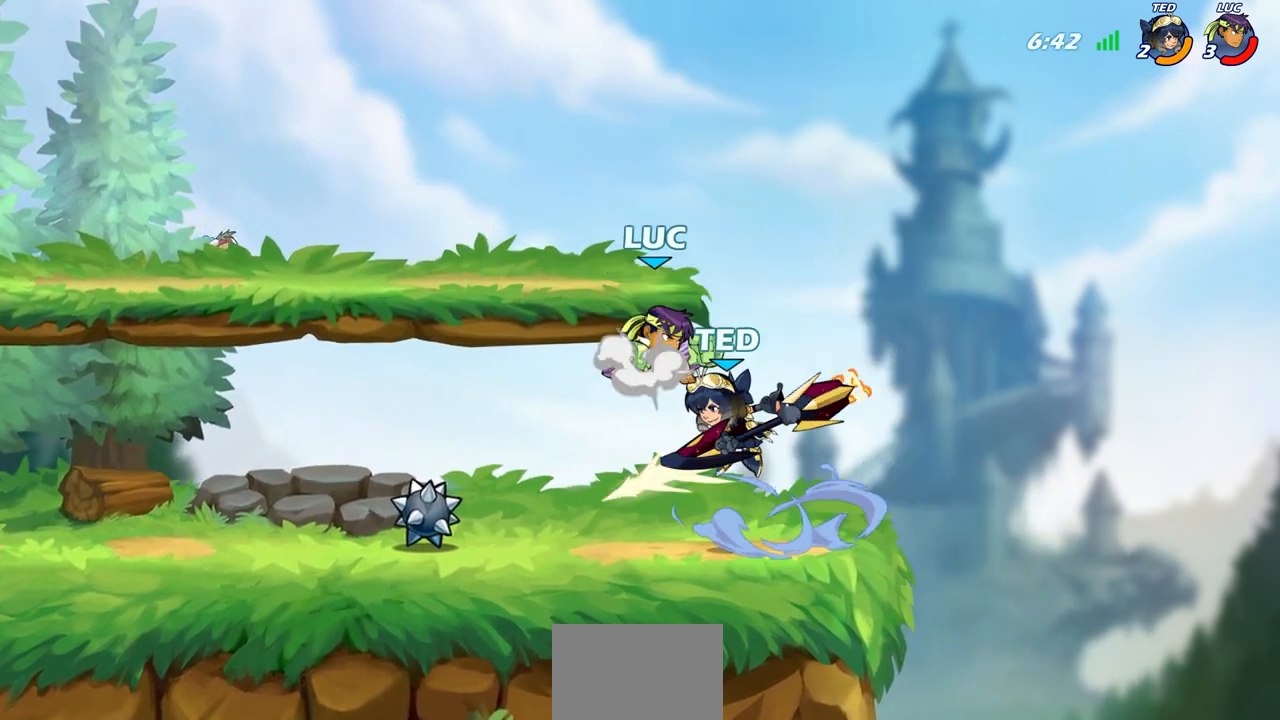
{"buttons": [], "left_stick": "left", "right_stick": "center", "events": [[133, "CROSS", "up"], [150, "left_stick", "left"]]}
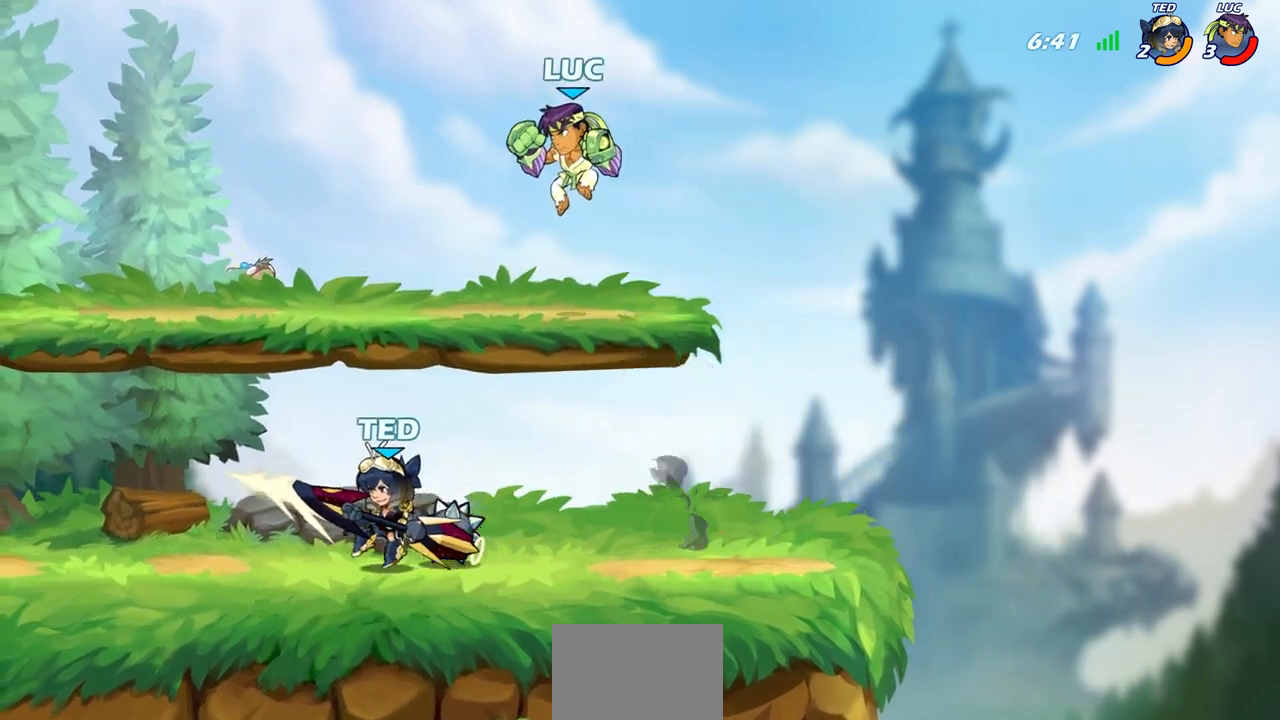
{"buttons": [], "left_stick": "center", "right_stick": "center", "events": [[217, "left_stick", "down-left"], [317, "R1", "down"], [317, "R2", "down"], [333, "SQUARE", "down"], [433, "SQUARE", "up"], [450, "R1", "up"], [450, "R2", "up"], [467, "left_stick", "center"]]}
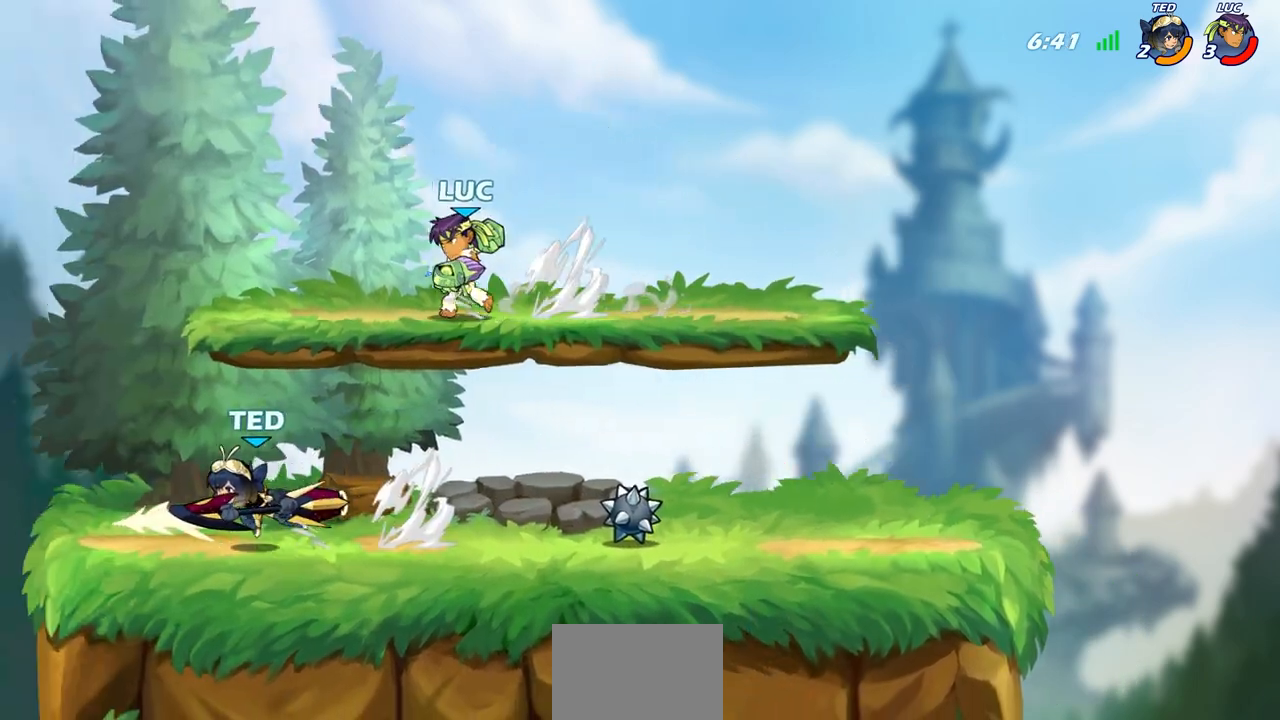
{"buttons": ["CROSS"], "left_stick": "up-right", "right_stick": "center", "events": [[400, "left_stick", "right"], [467, "left_stick", "up-right"], [500, "CROSS", "down"]]}
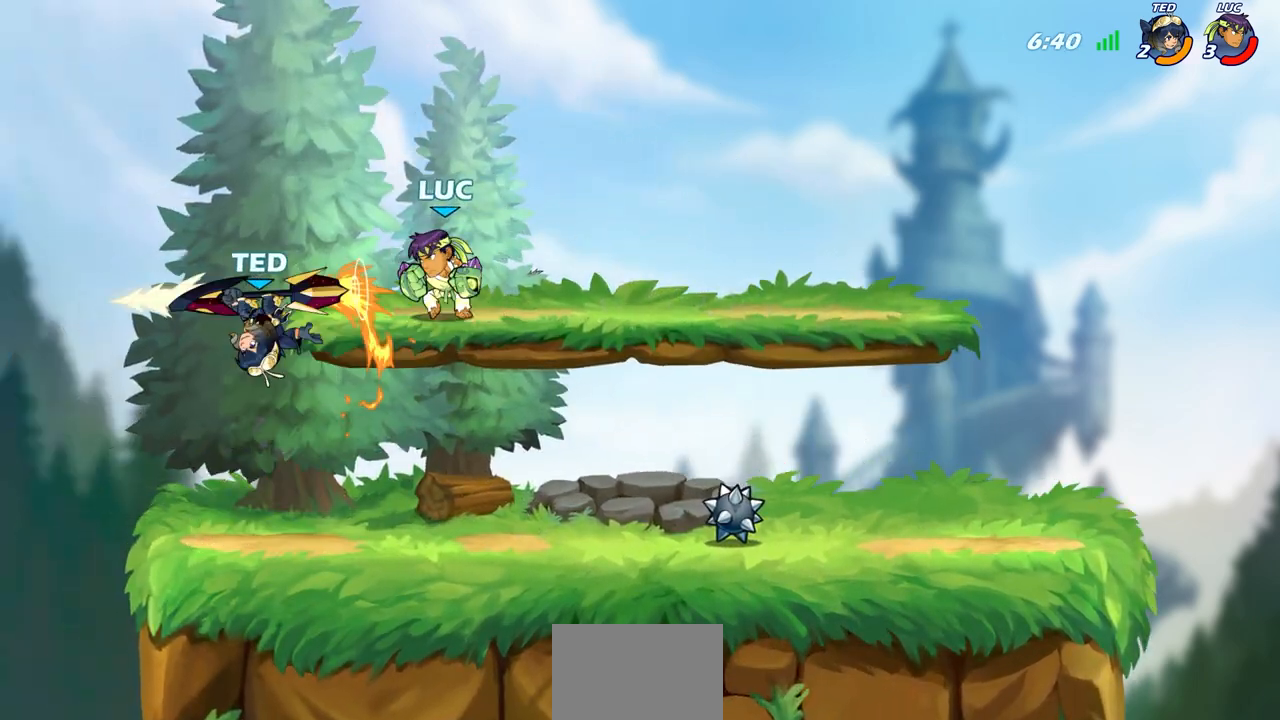
{"buttons": [], "left_stick": "down-right", "right_stick": "center", "events": [[167, "CROSS", "up"], [317, "left_stick", "down-right"]]}
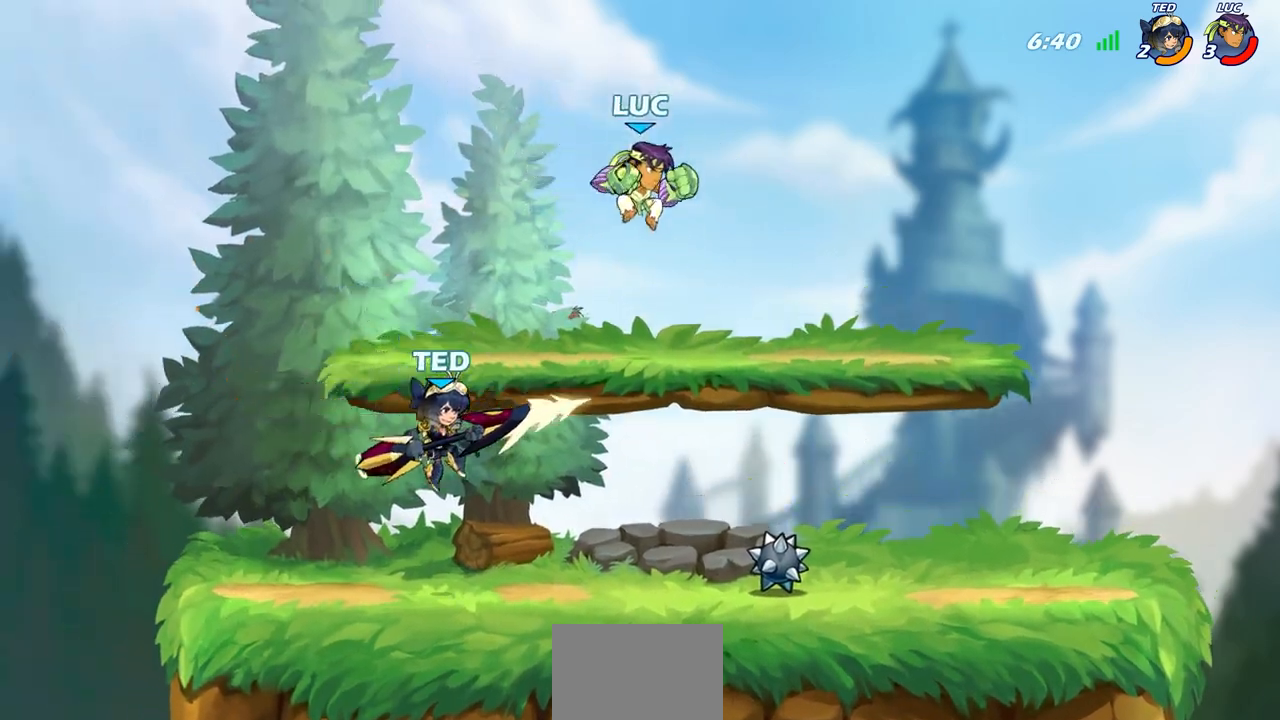
{"buttons": [], "left_stick": "center", "right_stick": "center", "events": [[83, "left_stick", "down-left"], [233, "R1", "down"], [233, "R2", "down"], [233, "SQUARE", "down"], [350, "SQUARE", "up"], [350, "left_stick", "center"], [383, "R1", "up"], [383, "R2", "up"]]}
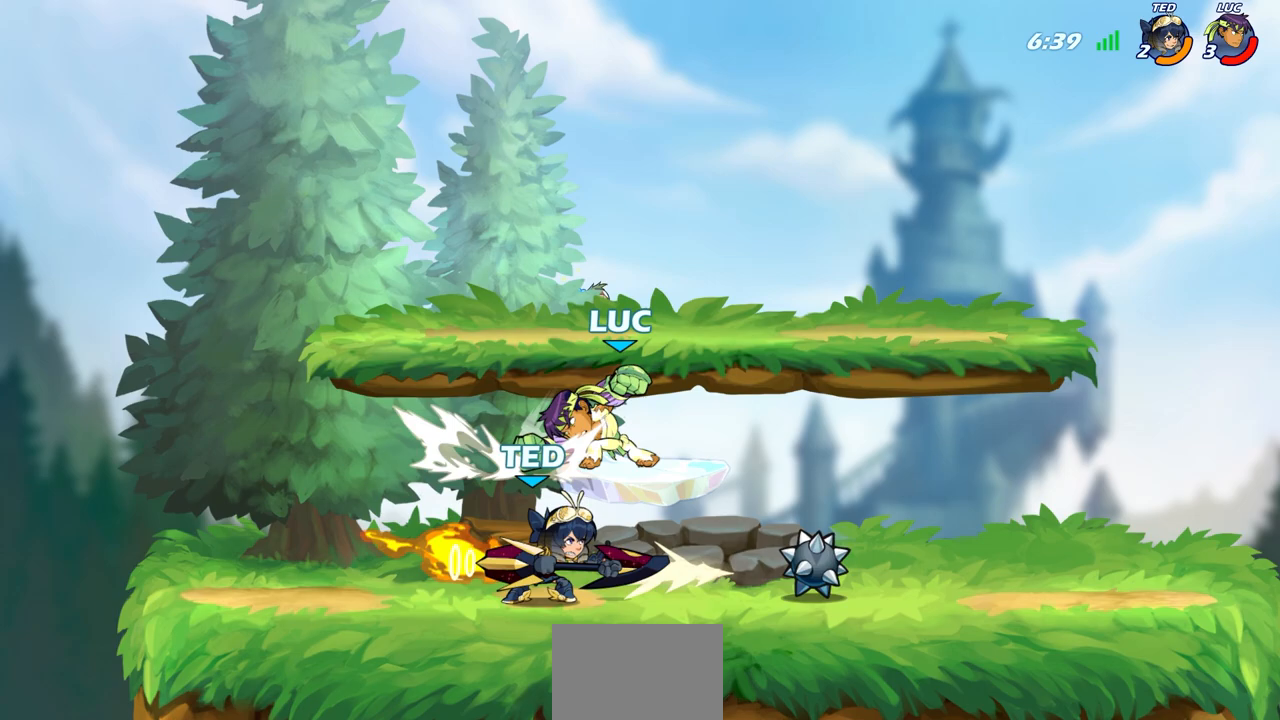
{"buttons": [], "left_stick": "right", "right_stick": "center", "events": [[250, "left_stick", "right"], [350, "SQUARE", "down"], [433, "SQUARE", "up"]]}
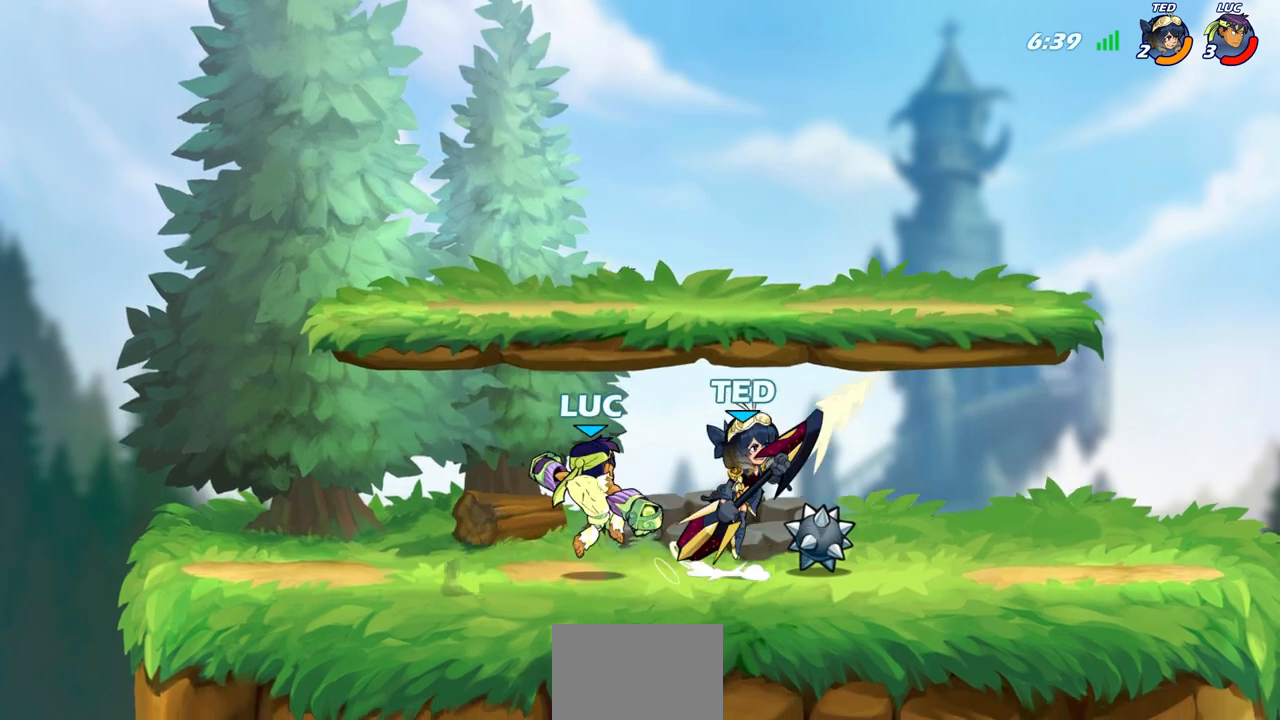
{"buttons": [], "left_stick": "right", "right_stick": "center", "events": []}
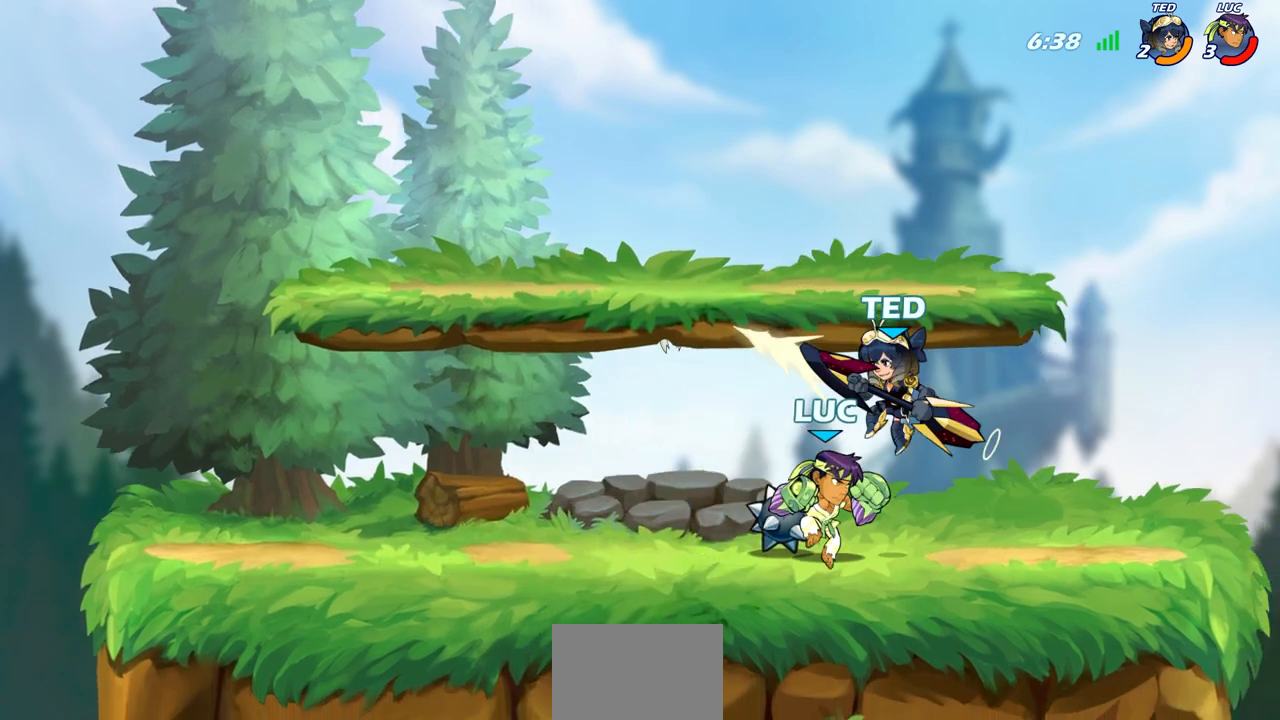
{"buttons": [], "left_stick": "center", "right_stick": "center", "events": [[200, "left_stick", "up-left"], [383, "left_stick", "center"]]}
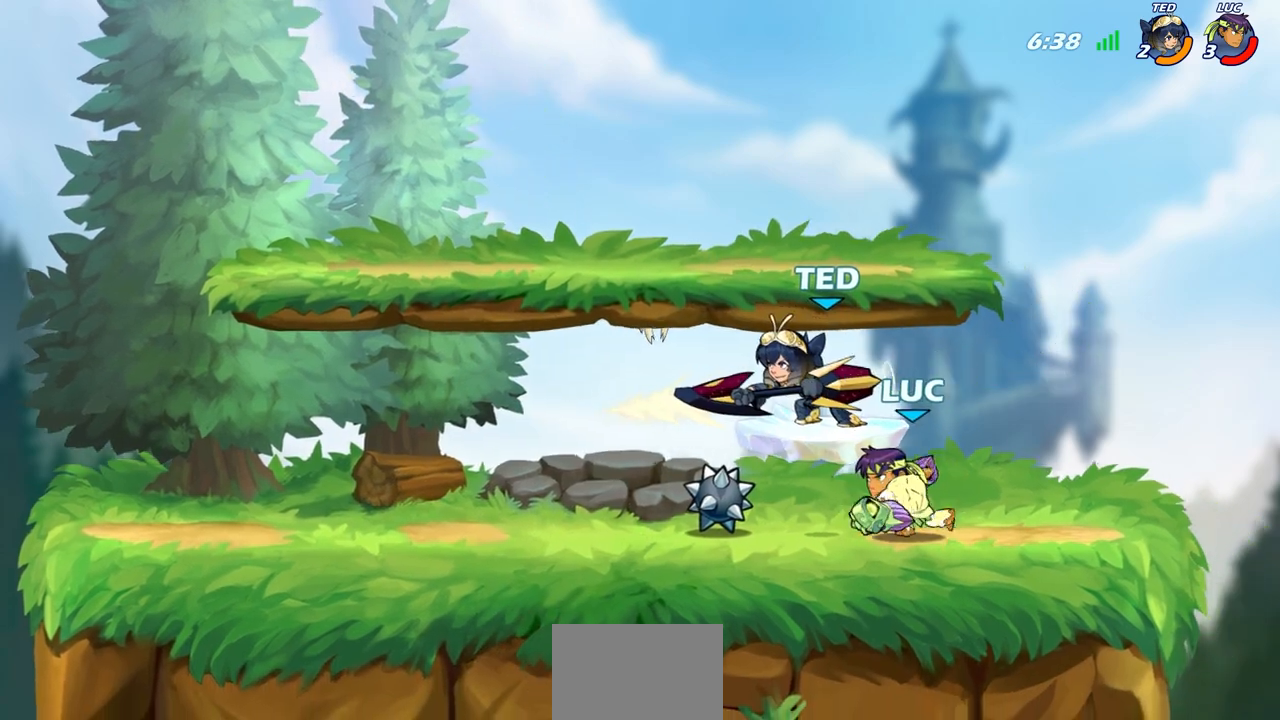
{"buttons": [], "left_stick": "left", "right_stick": "center", "events": [[117, "CROSS", "down"], [150, "SQUARE", "down"], [167, "CROSS", "up"], [167, "right_stick", "down-left"], [200, "SQUARE", "up"], [233, "left_stick", "left"], [233, "right_stick", "center"]]}
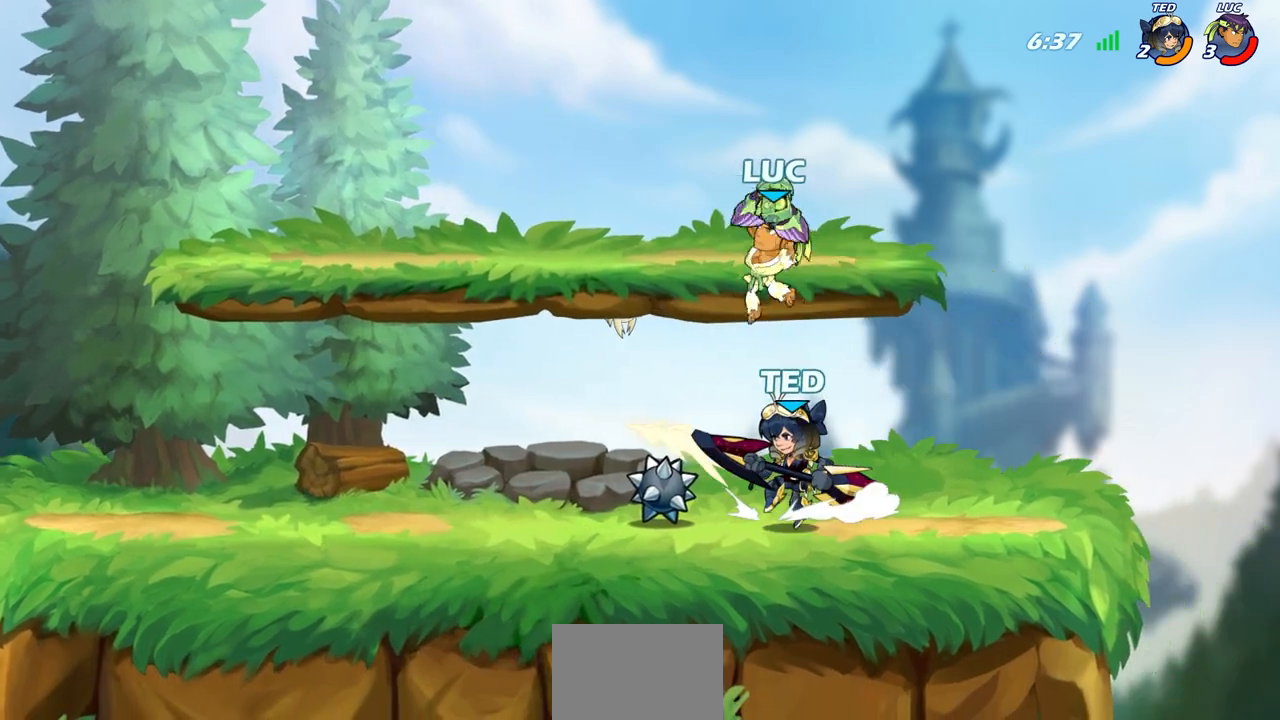
{"buttons": ["CROSS"], "left_stick": "up", "right_stick": "center", "events": [[150, "left_stick", "down-left"], [333, "left_stick", "up-left"], [417, "CROSS", "down"], [500, "left_stick", "up"]]}
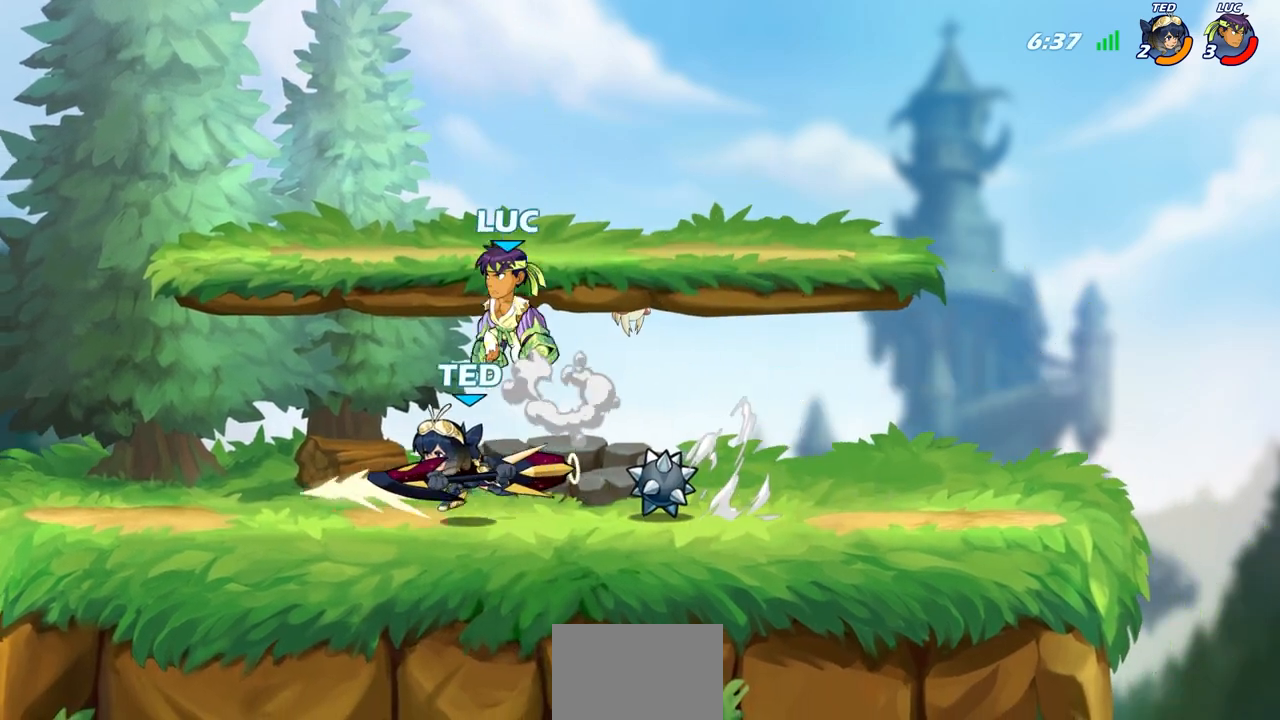
{"buttons": [], "left_stick": "down", "right_stick": "center", "events": [[33, "CROSS", "up"], [100, "left_stick", "left"], [417, "left_stick", "right"], [500, "left_stick", "down"]]}
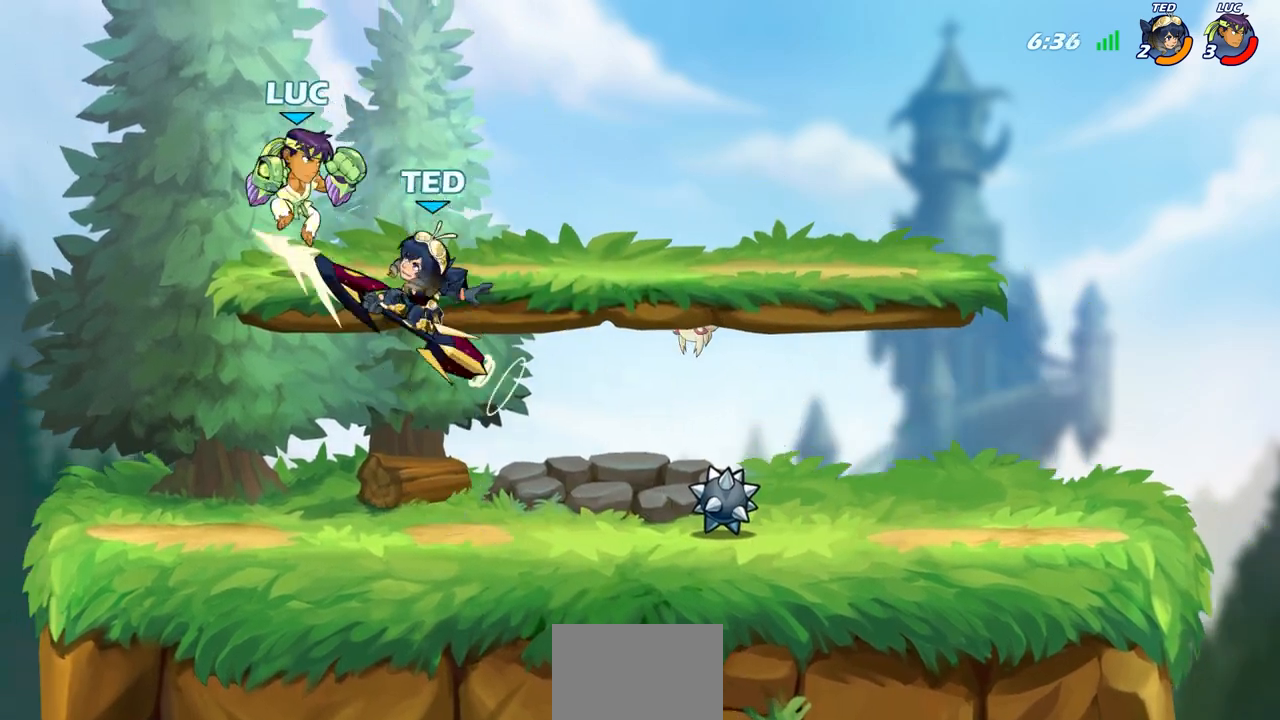
{"buttons": [], "left_stick": "center", "right_stick": "center", "events": [[67, "left_stick", "left"], [200, "left_stick", "down-left"], [383, "left_stick", "center"]]}
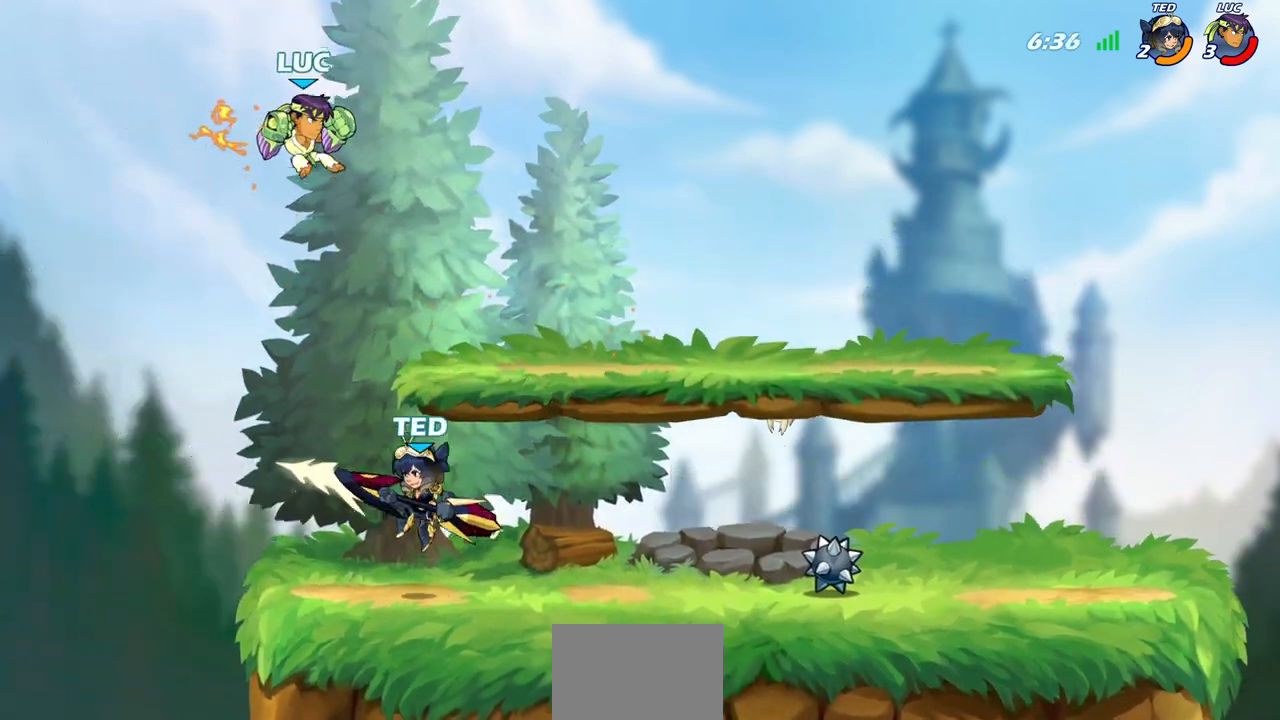
{"buttons": ["CIRCLE"], "left_stick": "down", "right_stick": "center", "events": [[150, "left_stick", "right"], [200, "left_stick", "down"], [267, "CIRCLE", "down"]]}
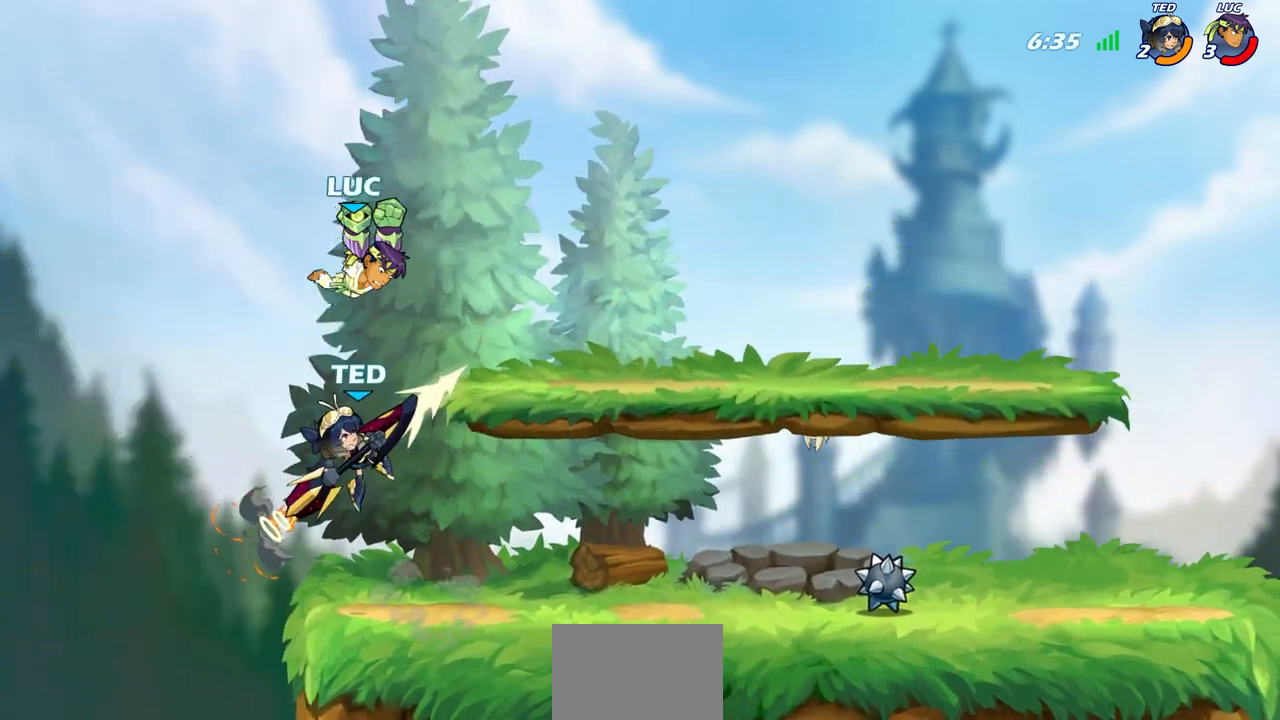
{"buttons": [], "left_stick": "right", "right_stick": "center", "events": [[267, "CIRCLE", "up"], [300, "left_stick", "center"], [450, "left_stick", "right"]]}
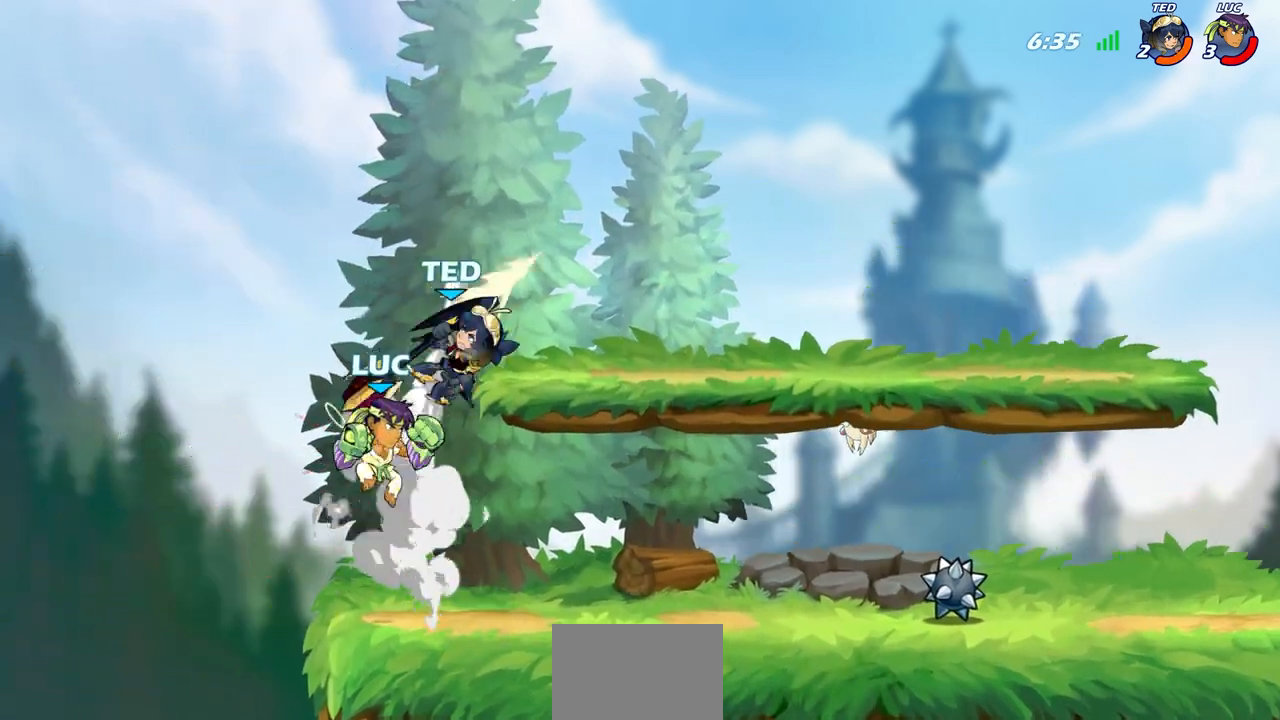
{"buttons": [], "left_stick": "center", "right_stick": "center", "events": [[17, "CROSS", "down"], [83, "CIRCLE", "down"], [83, "CROSS", "up"], [150, "left_stick", "up-right"], [200, "CIRCLE", "up"], [450, "left_stick", "center"]]}
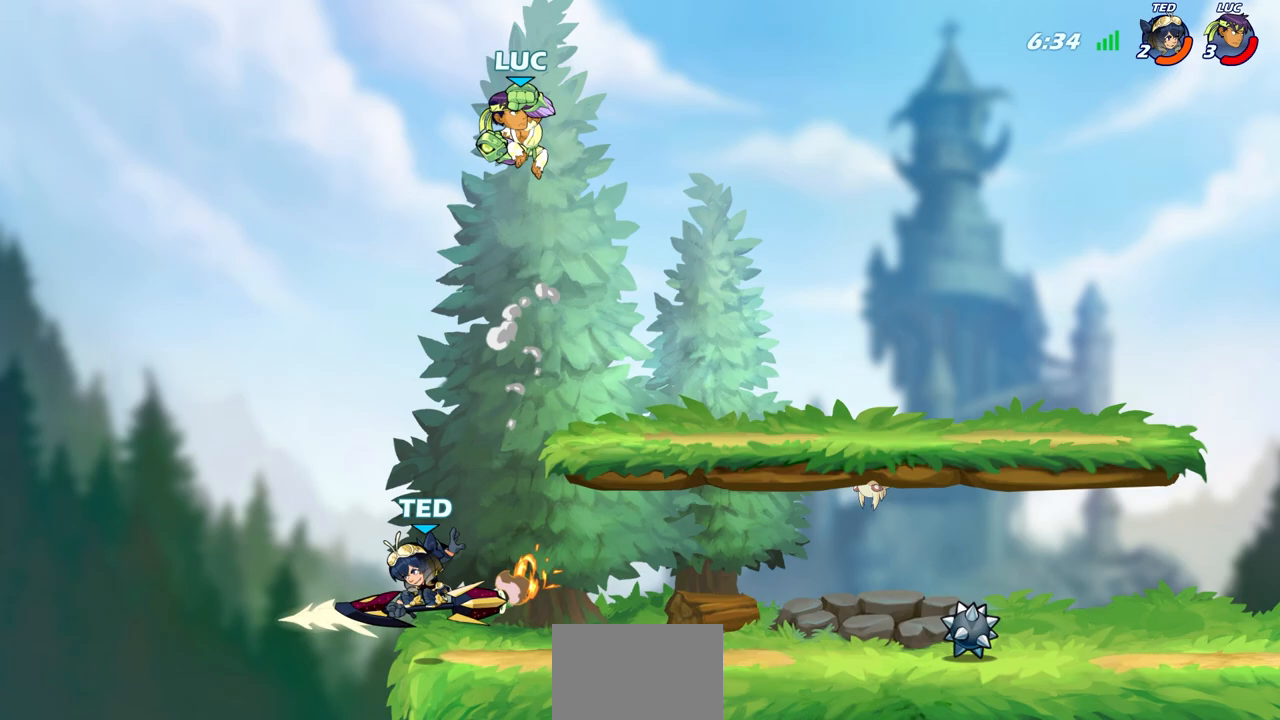
{"buttons": ["CIRCLE"], "left_stick": "down-left", "right_stick": "center", "events": [[133, "left_stick", "down-left"], [467, "CIRCLE", "down"]]}
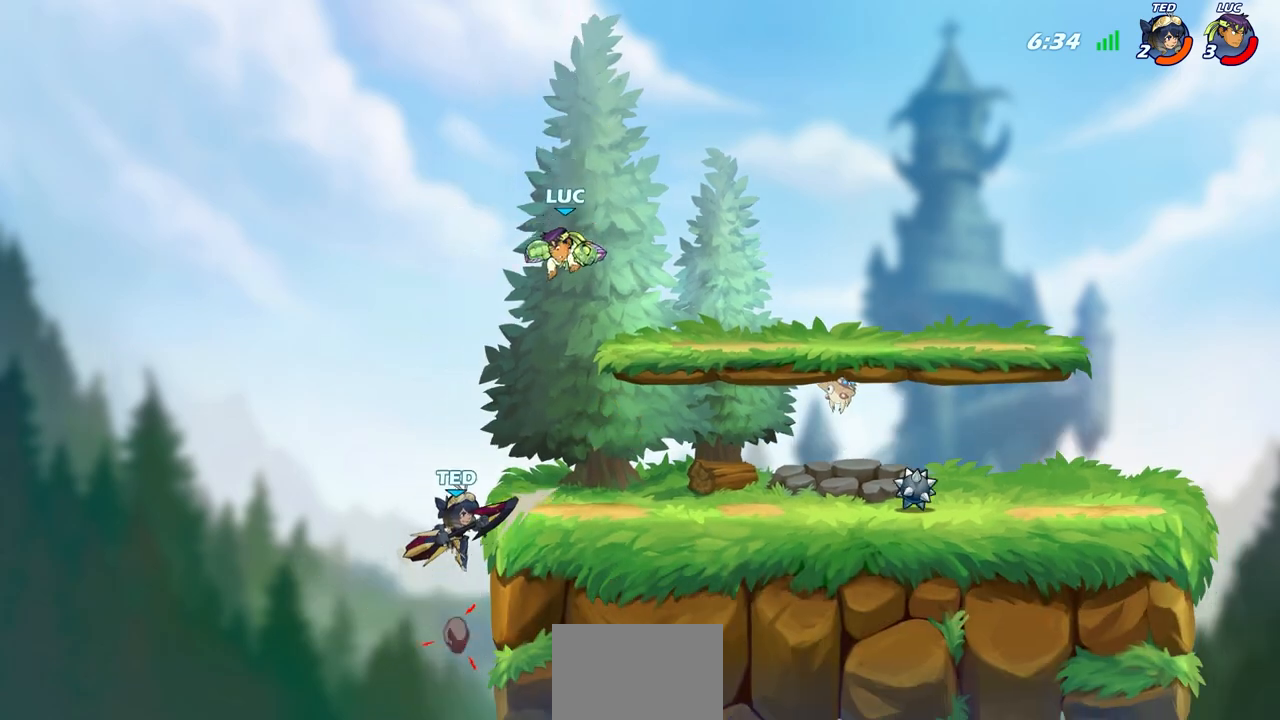
{"buttons": ["CIRCLE"], "left_stick": "down", "right_stick": "center", "events": [[100, "L3", "down"], [250, "L3", "up"], [483, "left_stick", "down"]]}
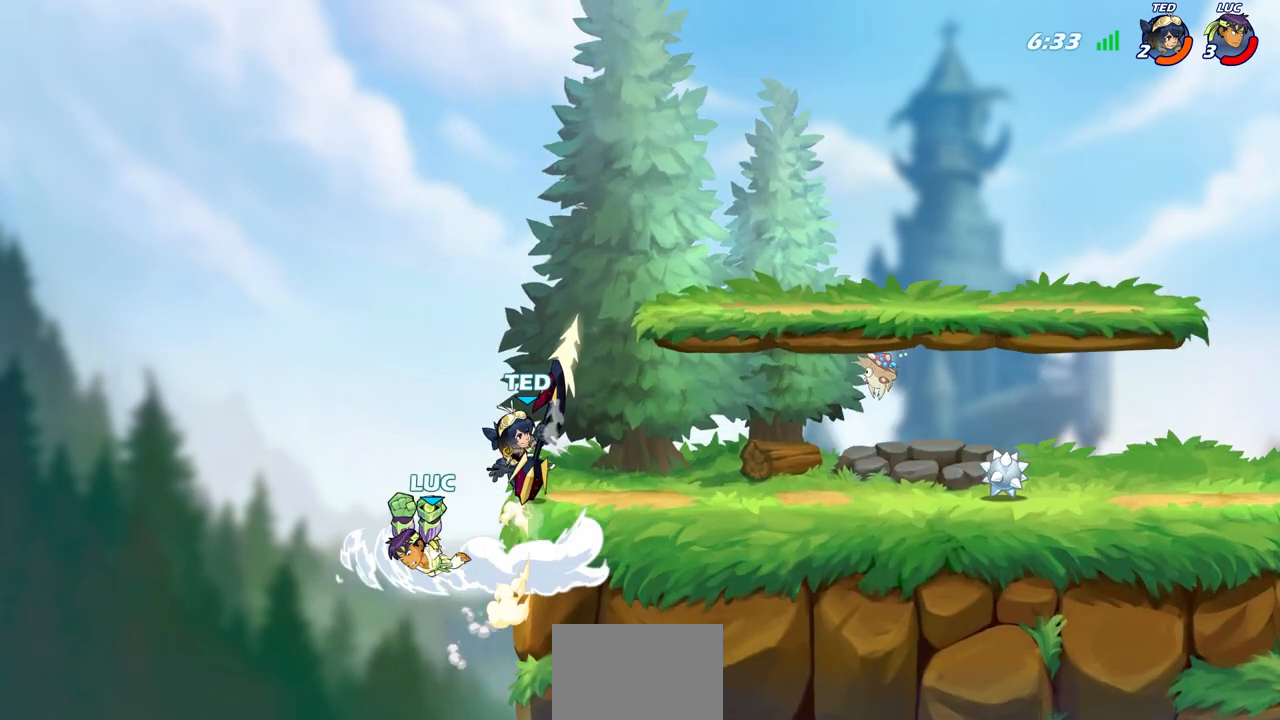
{"buttons": ["CROSS"], "left_stick": "right", "right_stick": "center", "events": [[33, "CIRCLE", "up"], [50, "left_stick", "center"], [200, "left_stick", "right"], [467, "CROSS", "down"]]}
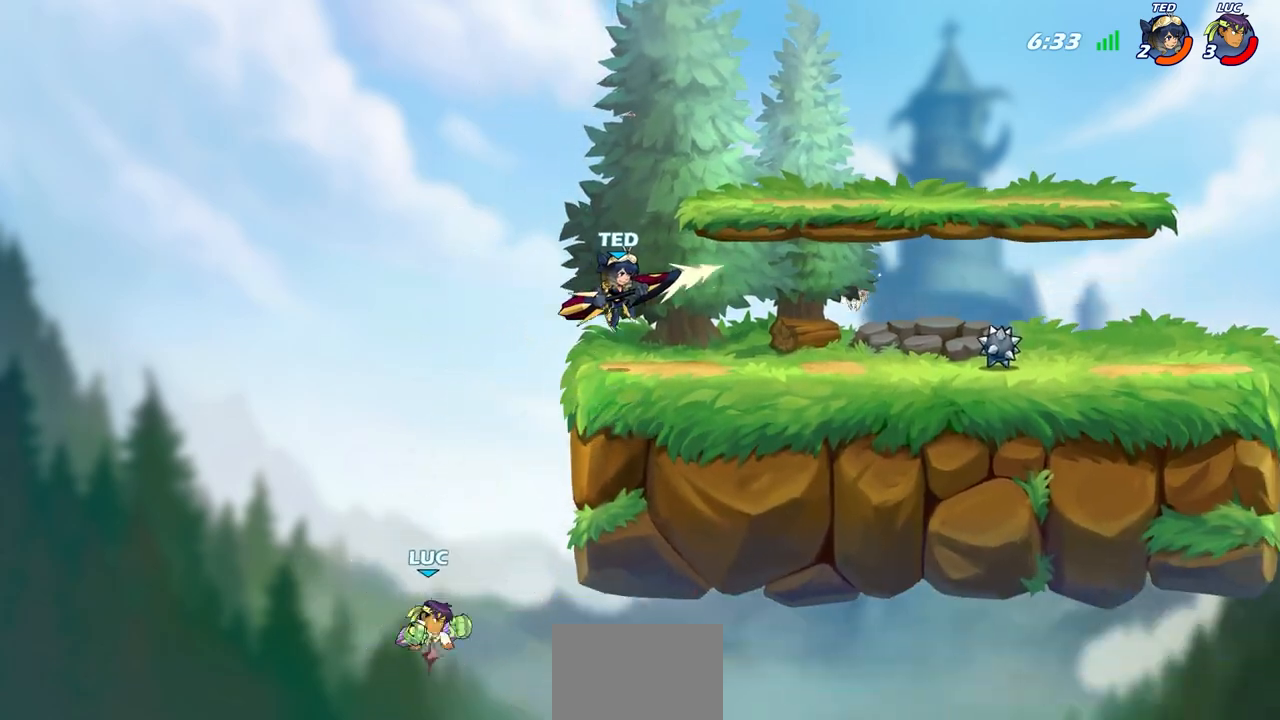
{"buttons": [], "left_stick": "right", "right_stick": "center", "events": [[133, "left_stick", "up-left"], [217, "CROSS", "up"], [267, "left_stick", "up-right"], [350, "left_stick", "right"], [383, "SQUARE", "down"], [500, "SQUARE", "up"]]}
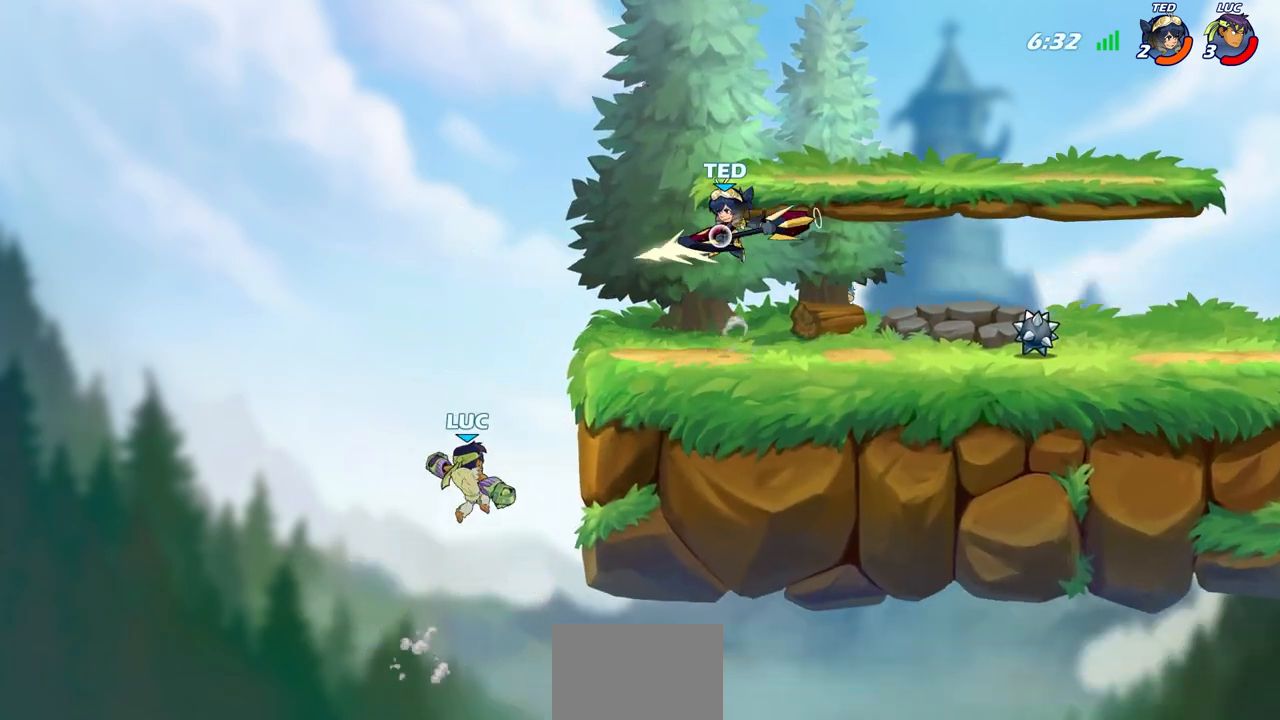
{"buttons": [], "left_stick": "right", "right_stick": "center", "events": []}
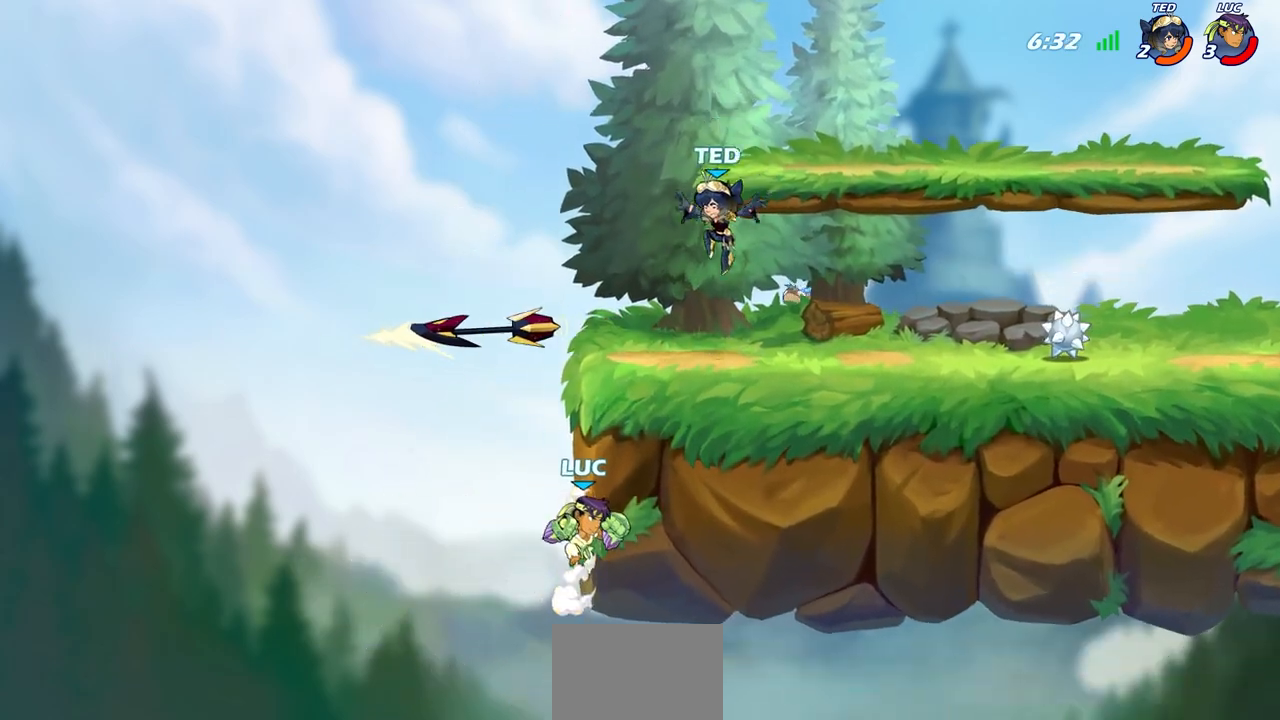
{"buttons": [], "left_stick": "center", "right_stick": "center", "events": [[67, "CROSS", "down"], [67, "left_stick", "up-left"], [167, "CROSS", "up"], [233, "left_stick", "up-right"], [267, "R2", "down"], [283, "CIRCLE", "down"], [283, "left_stick", "center"], [317, "R1", "down"], [367, "CIRCLE", "up"], [367, "R1", "up"], [383, "R2", "up"]]}
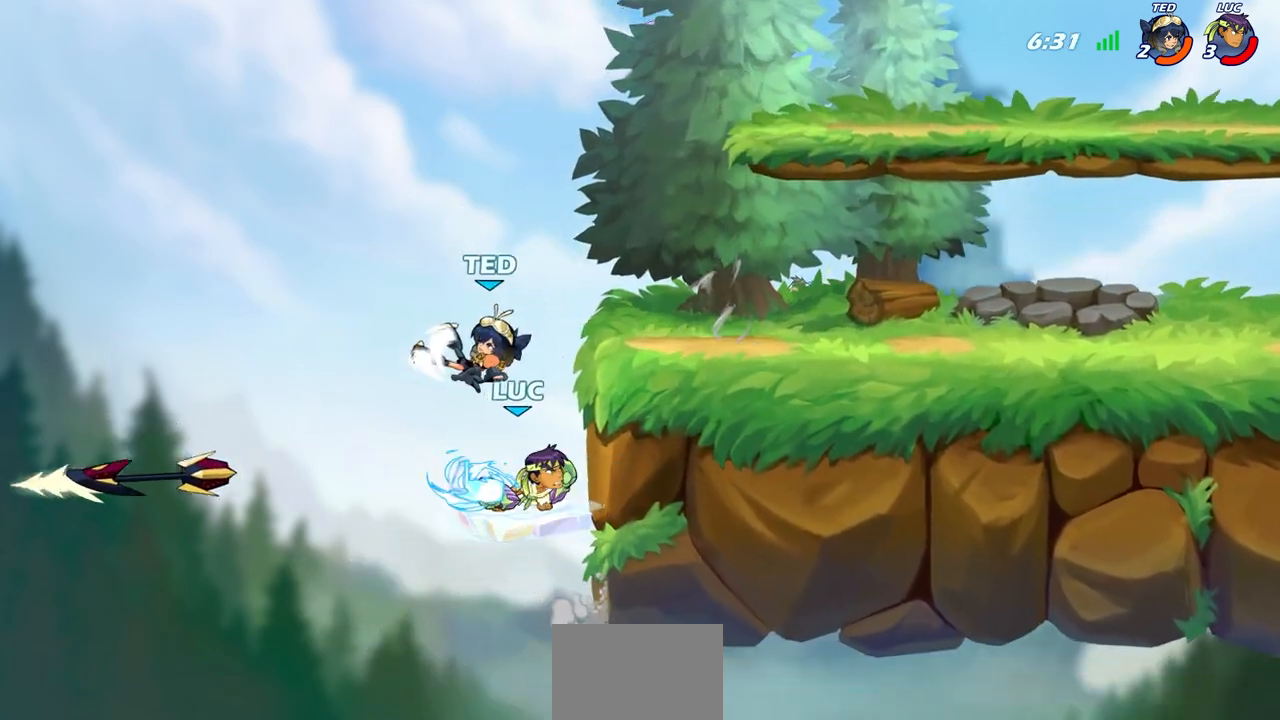
{"buttons": [], "left_stick": "center", "right_stick": "center", "events": []}
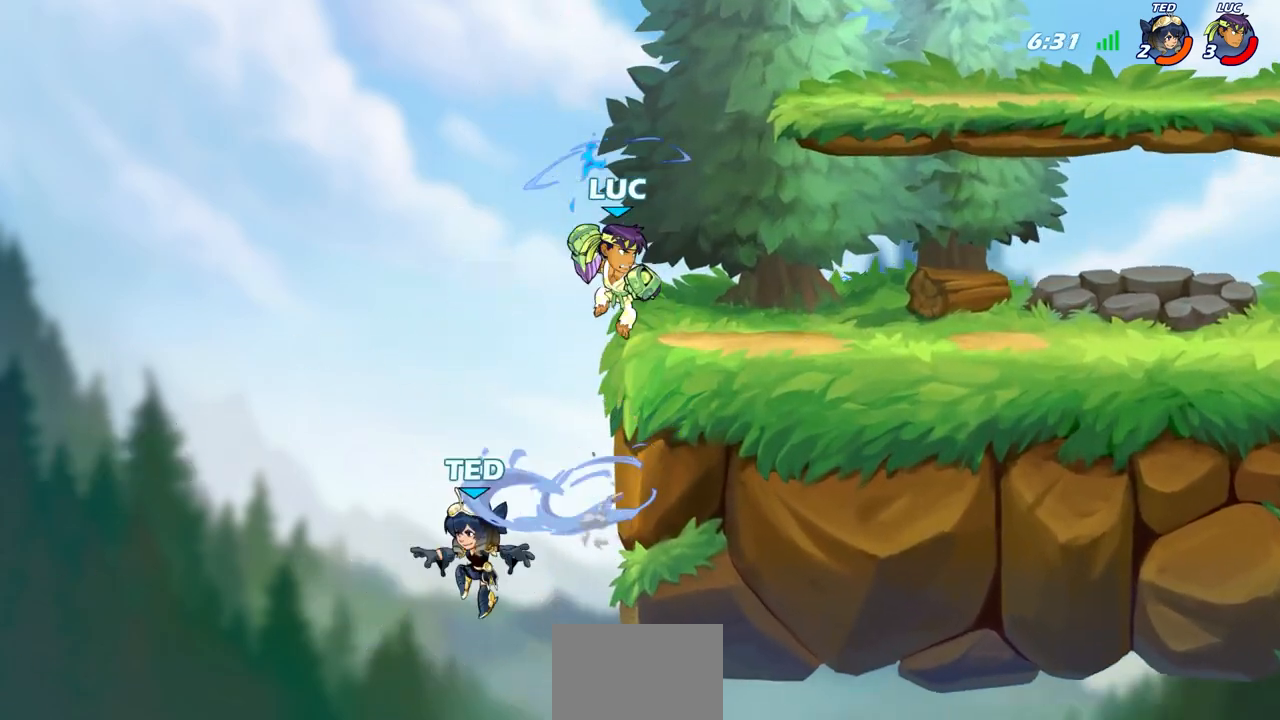
{"buttons": [], "left_stick": "up-left", "right_stick": "center", "events": [[17, "left_stick", "right"], [117, "CROSS", "down"], [267, "CROSS", "up"], [500, "left_stick", "up-left"]]}
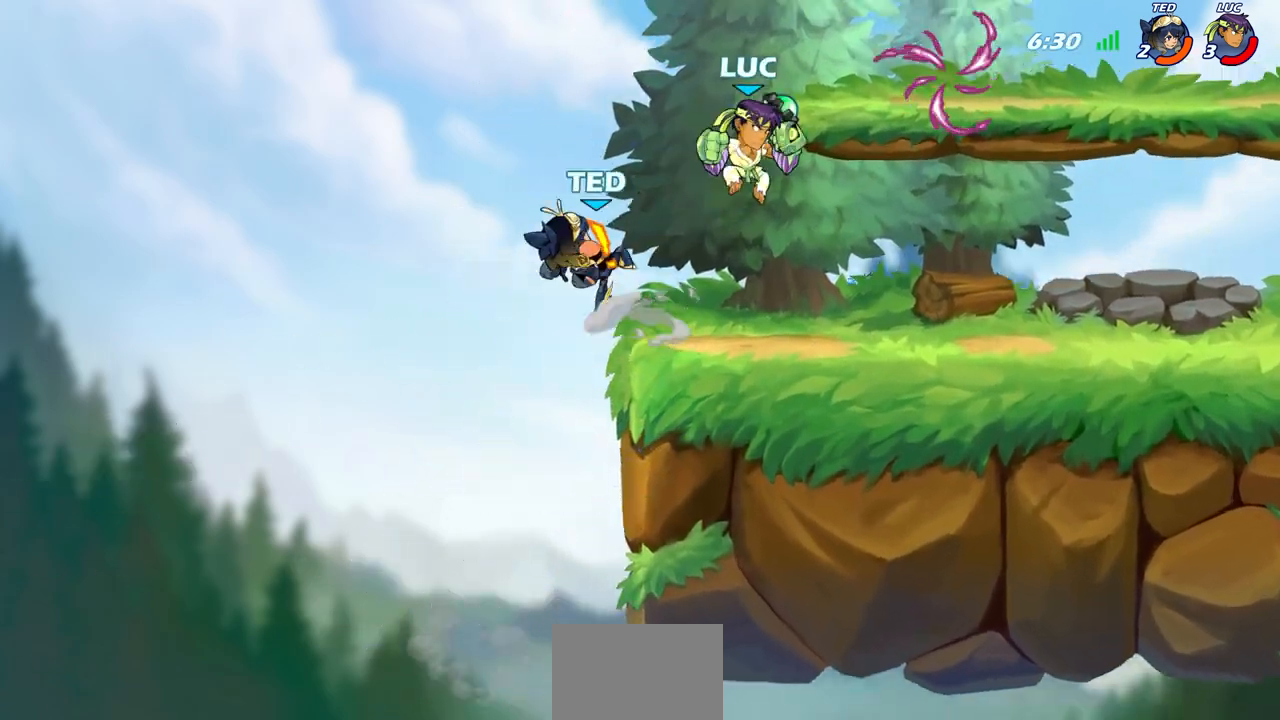
{"buttons": [], "left_stick": "right", "right_stick": "center", "events": [[83, "SQUARE", "down"], [167, "SQUARE", "up"], [167, "left_stick", "center"], [450, "left_stick", "right"]]}